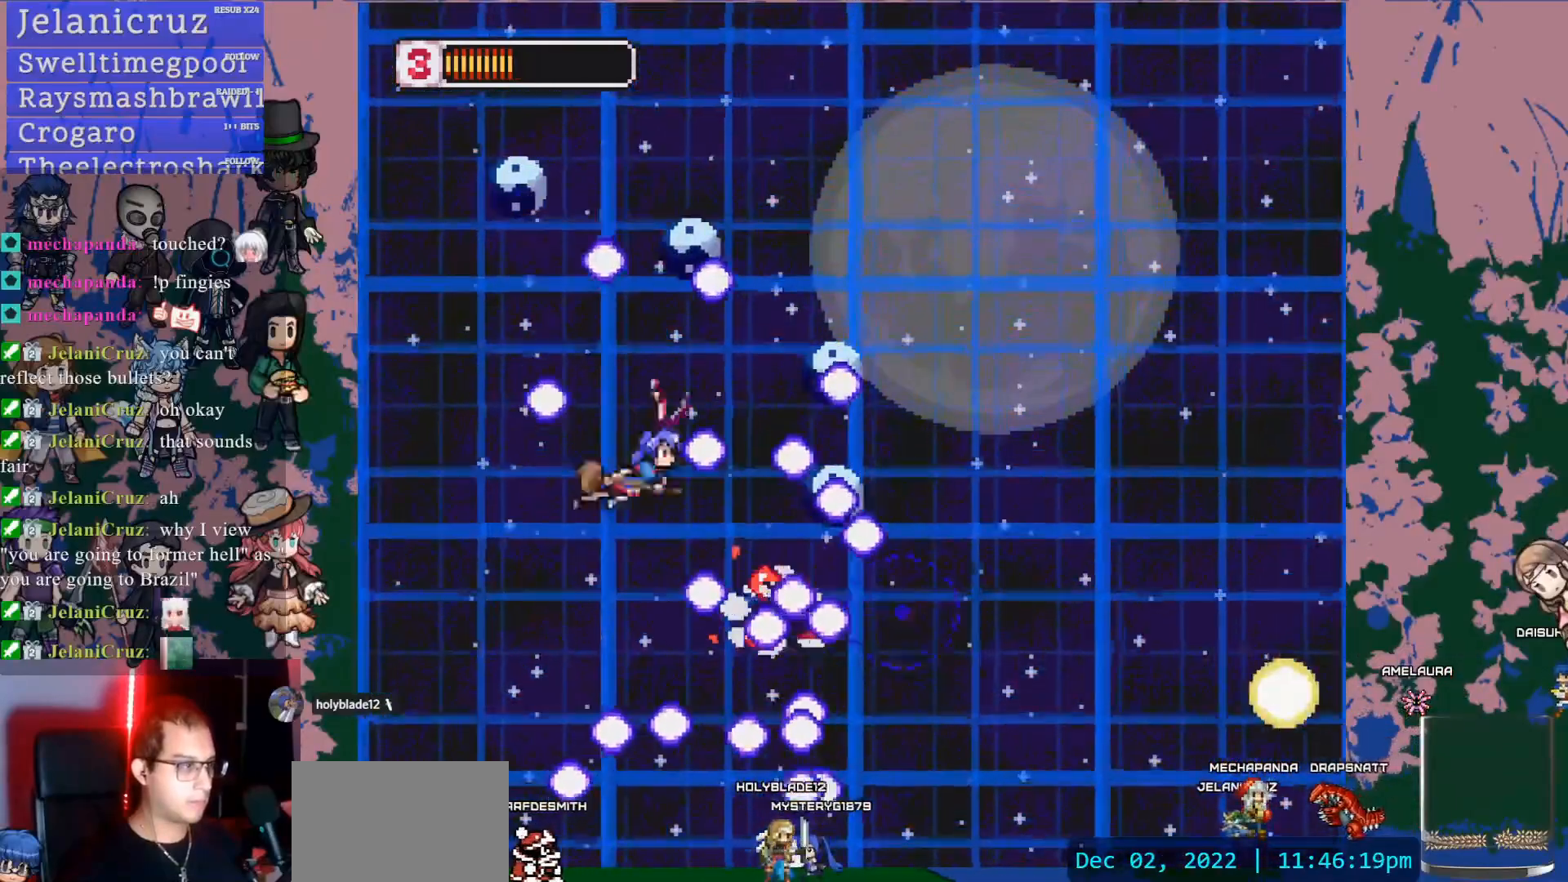
Gameplay with a controller (PlayStation layout); each line is a JSON object with the inputs held at the frame after it. "events" lists button and stick changes between this image and that frame as [ms after this image, input, new state], when the widget could be followed in between. Not read: L3 R3 START TOUCHPAD.
{"buttons": ["SQUARE", "DPAD_DOWN", "DPAD_LEFT"], "left_stick": "center", "right_stick": "center", "events": [[33, "SQUARE", "down"], [200, "DPAD_UP", "up"], [200, "SQUARE", "up"], [217, "DPAD_LEFT", "up"], [233, "DPAD_LEFT", "down"], [250, "SQUARE", "down"], [383, "SQUARE", "up"], [483, "SQUARE", "down"], [500, "DPAD_DOWN", "down"]]}
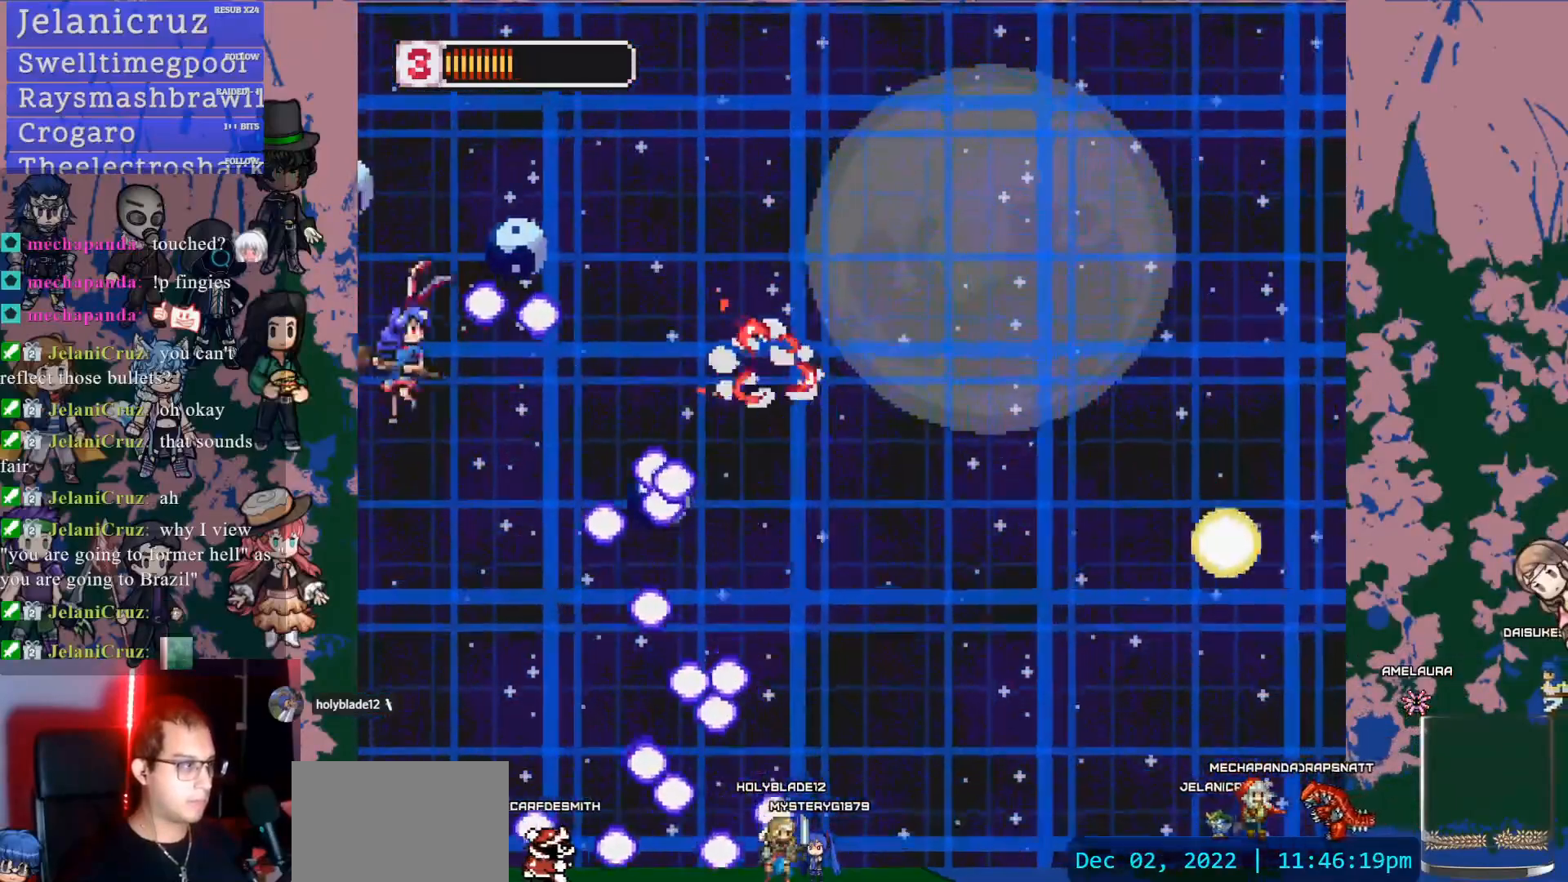
{"buttons": ["DPAD_DOWN", "DPAD_LEFT"], "left_stick": "center", "right_stick": "center", "events": [[50, "DPAD_LEFT", "up"], [117, "SQUARE", "up"], [167, "SQUARE", "down"], [300, "DPAD_LEFT", "down"], [300, "SQUARE", "up"], [350, "SQUARE", "down"], [500, "SQUARE", "up"]]}
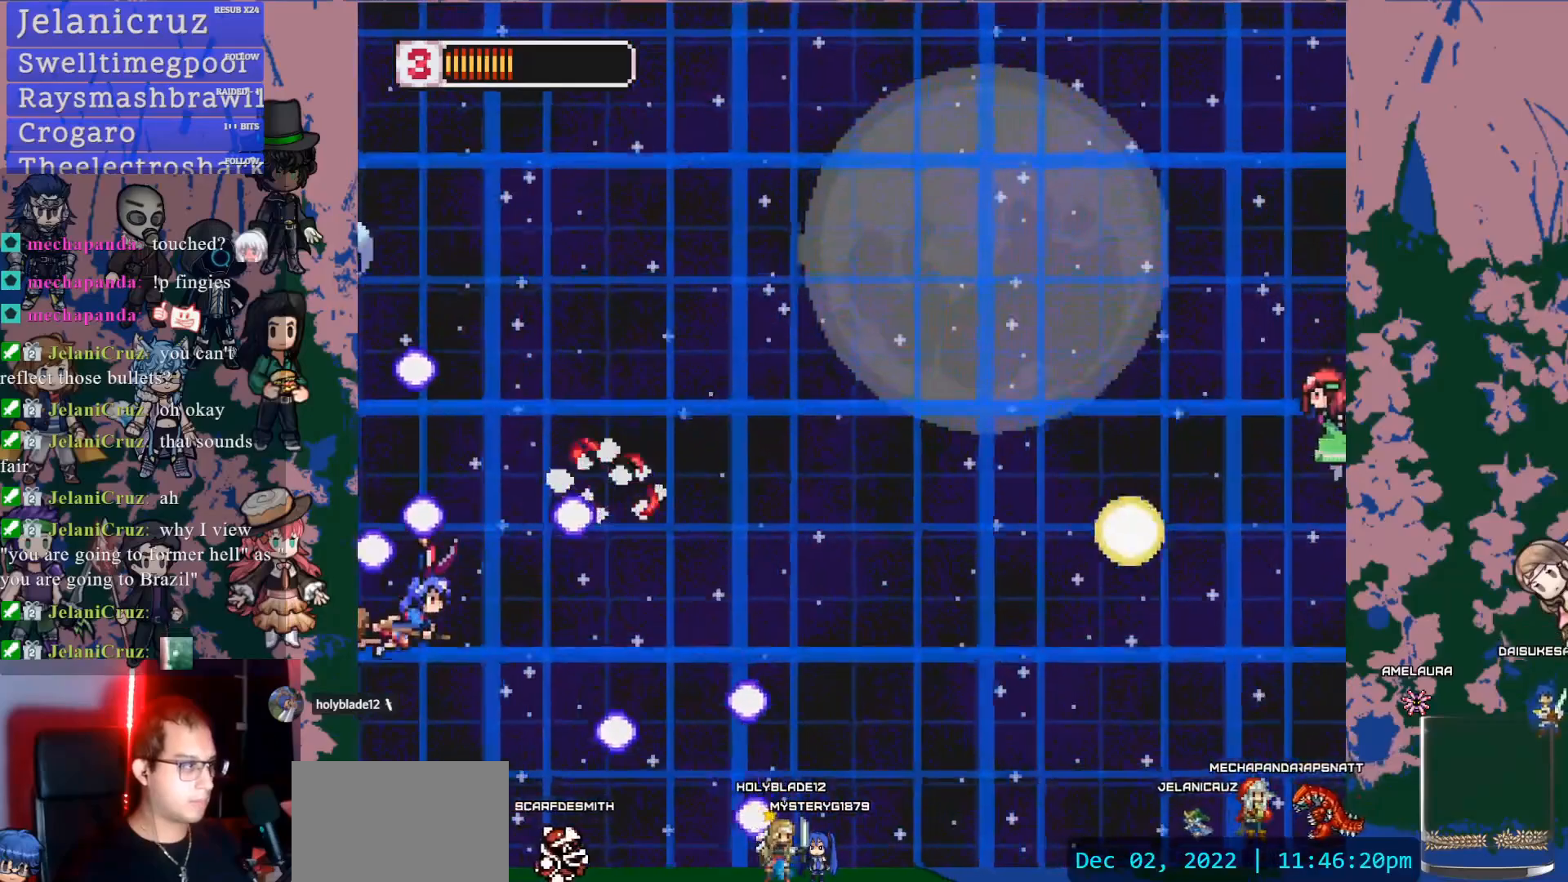
{"buttons": ["DPAD_UP", "DPAD_RIGHT"], "left_stick": "center", "right_stick": "center", "events": [[33, "DPAD_LEFT", "up"], [50, "SQUARE", "down"], [167, "DPAD_DOWN", "up"], [183, "SQUARE", "up"], [267, "DPAD_RIGHT", "down"], [417, "DPAD_UP", "down"]]}
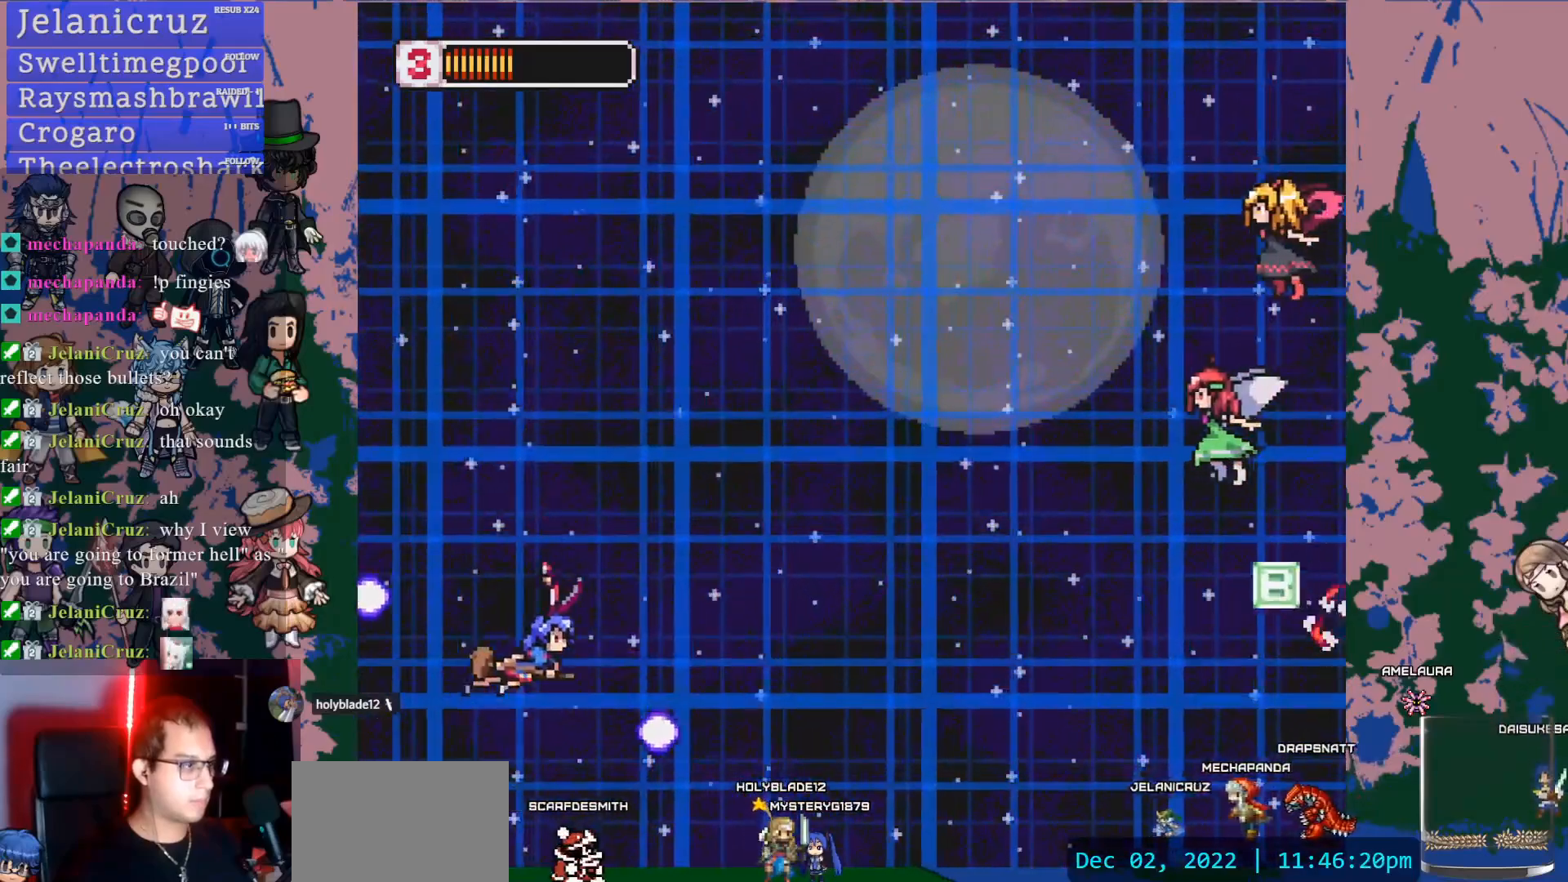
{"buttons": ["SQUARE", "DPAD_RIGHT"], "left_stick": "center", "right_stick": "center", "events": [[383, "SQUARE", "down"], [467, "DPAD_UP", "up"]]}
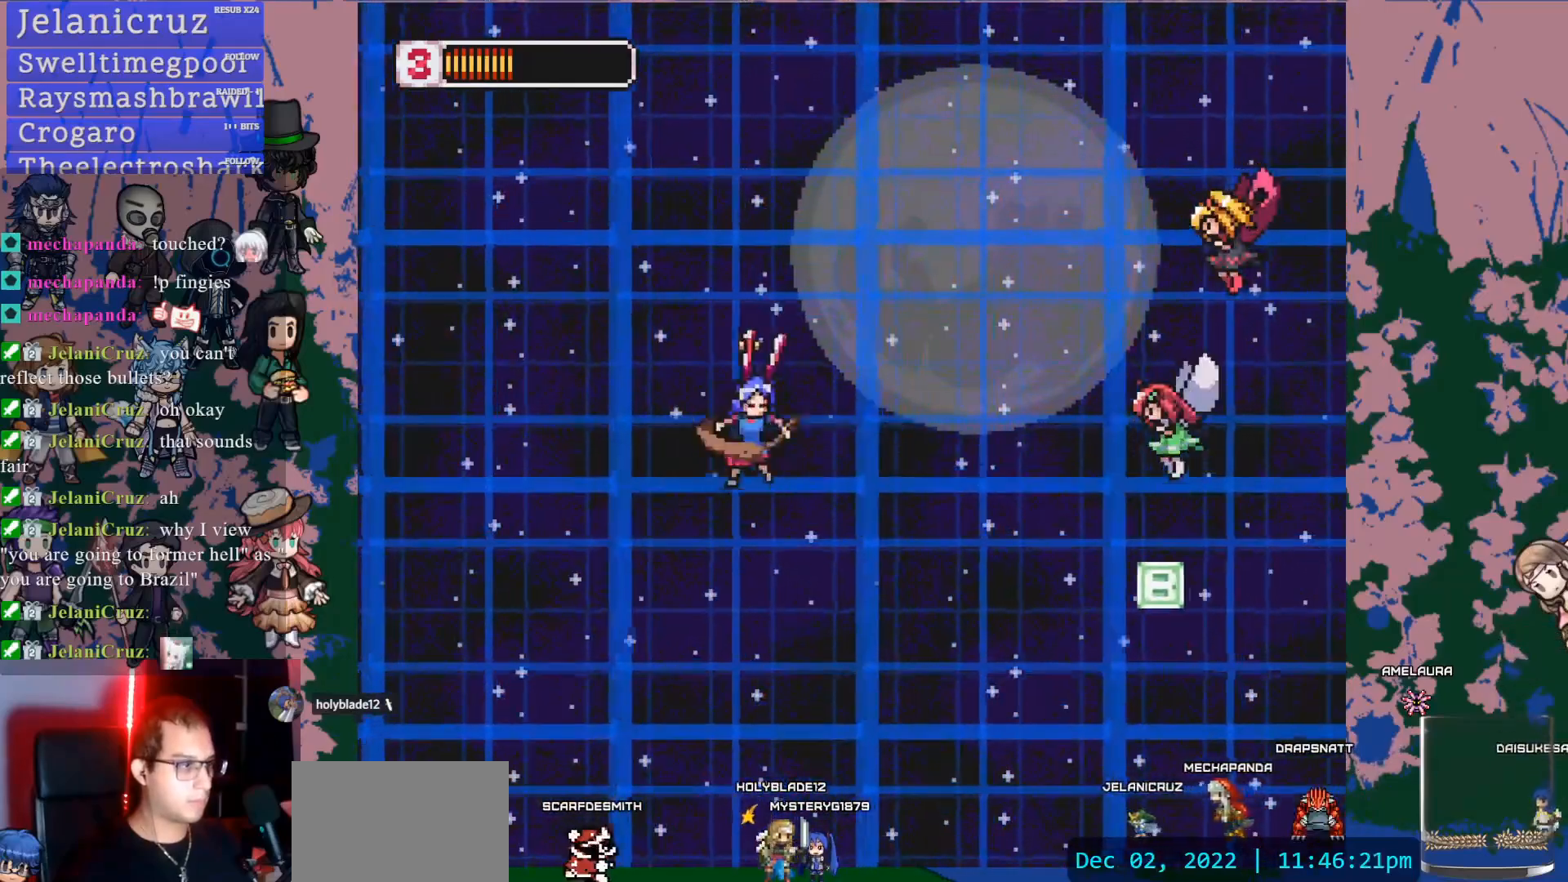
{"buttons": ["SQUARE", "DPAD_UP"], "left_stick": "center", "right_stick": "center", "events": [[117, "SQUARE", "up"], [217, "DPAD_RIGHT", "up"], [217, "DPAD_UP", "down"], [433, "SQUARE", "down"]]}
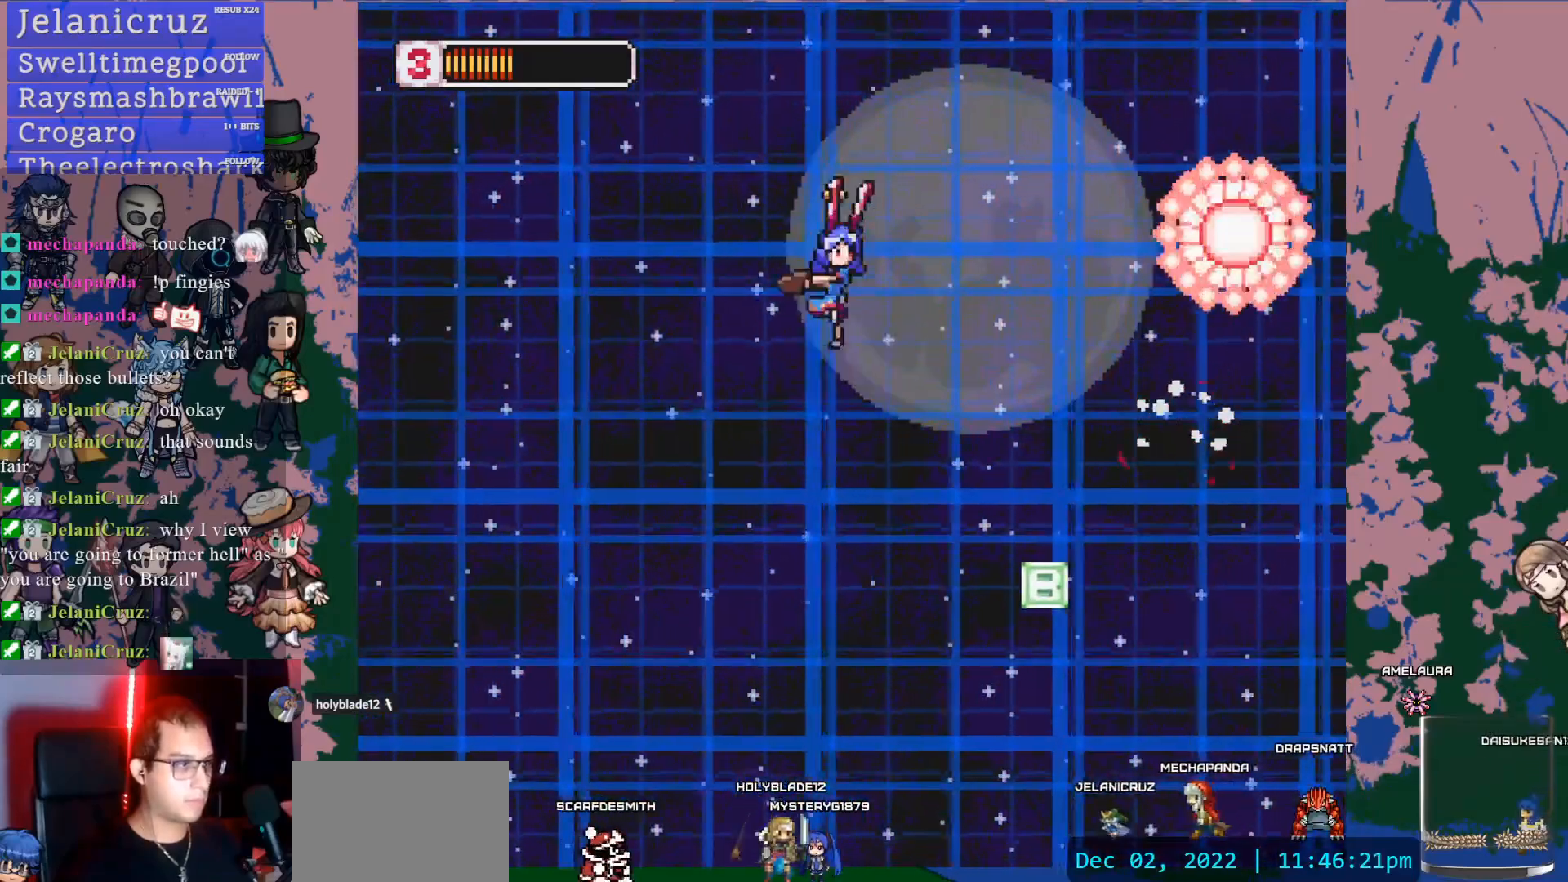
{"buttons": ["DPAD_DOWN"], "left_stick": "center", "right_stick": "center", "events": [[17, "DPAD_UP", "up"], [50, "DPAD_DOWN", "down"], [117, "DPAD_RIGHT", "down"], [117, "SQUARE", "up"], [467, "DPAD_RIGHT", "up"]]}
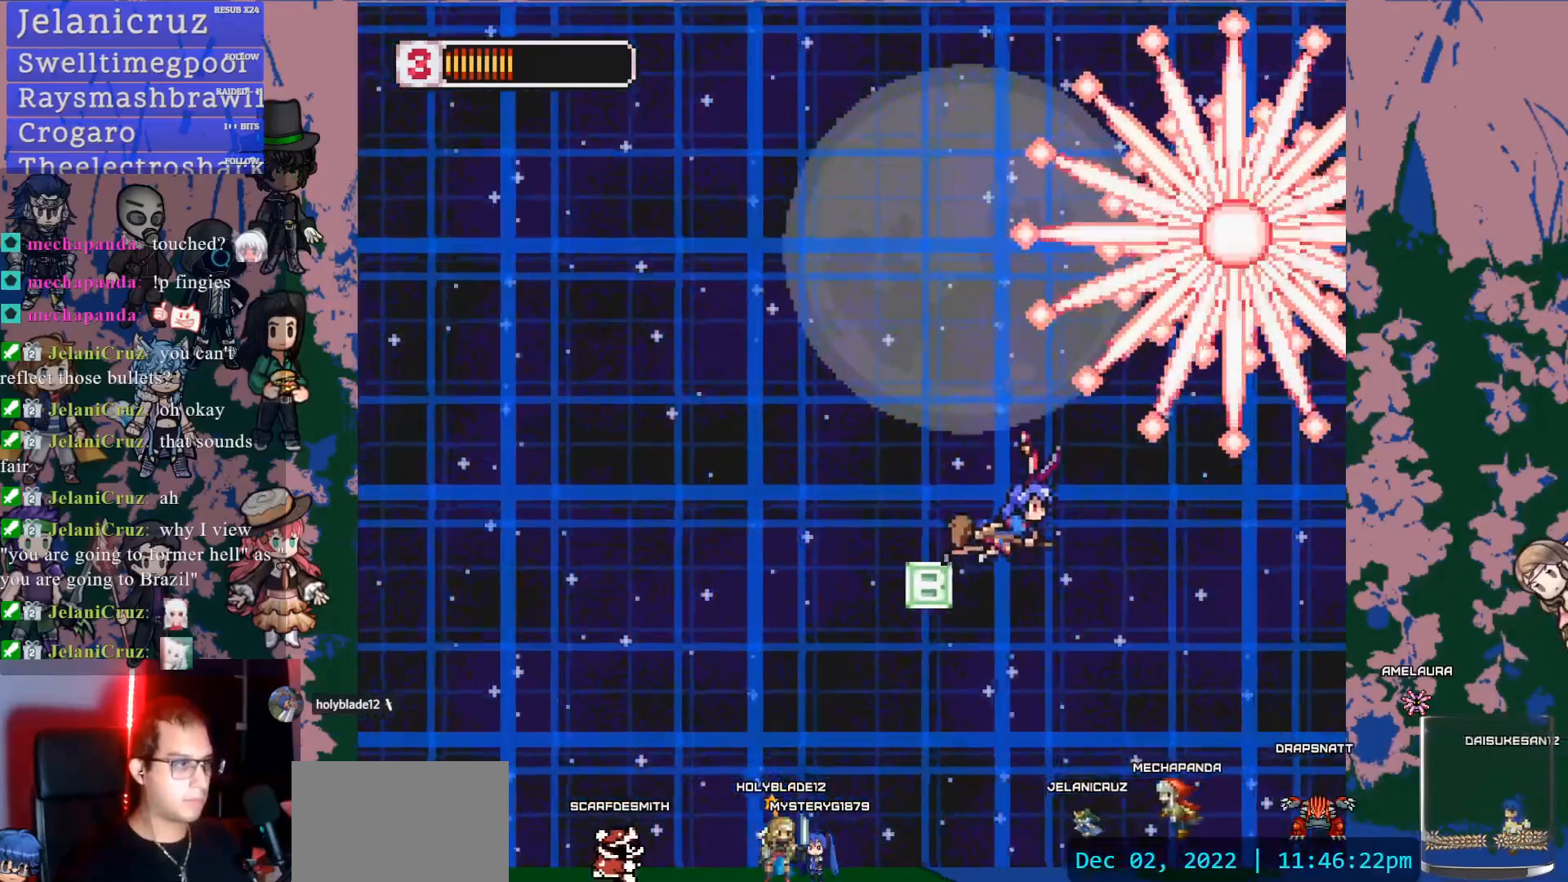
{"buttons": [], "left_stick": "center", "right_stick": "center", "events": [[67, "DPAD_LEFT", "down"], [83, "DPAD_DOWN", "up"], [350, "DPAD_LEFT", "up"]]}
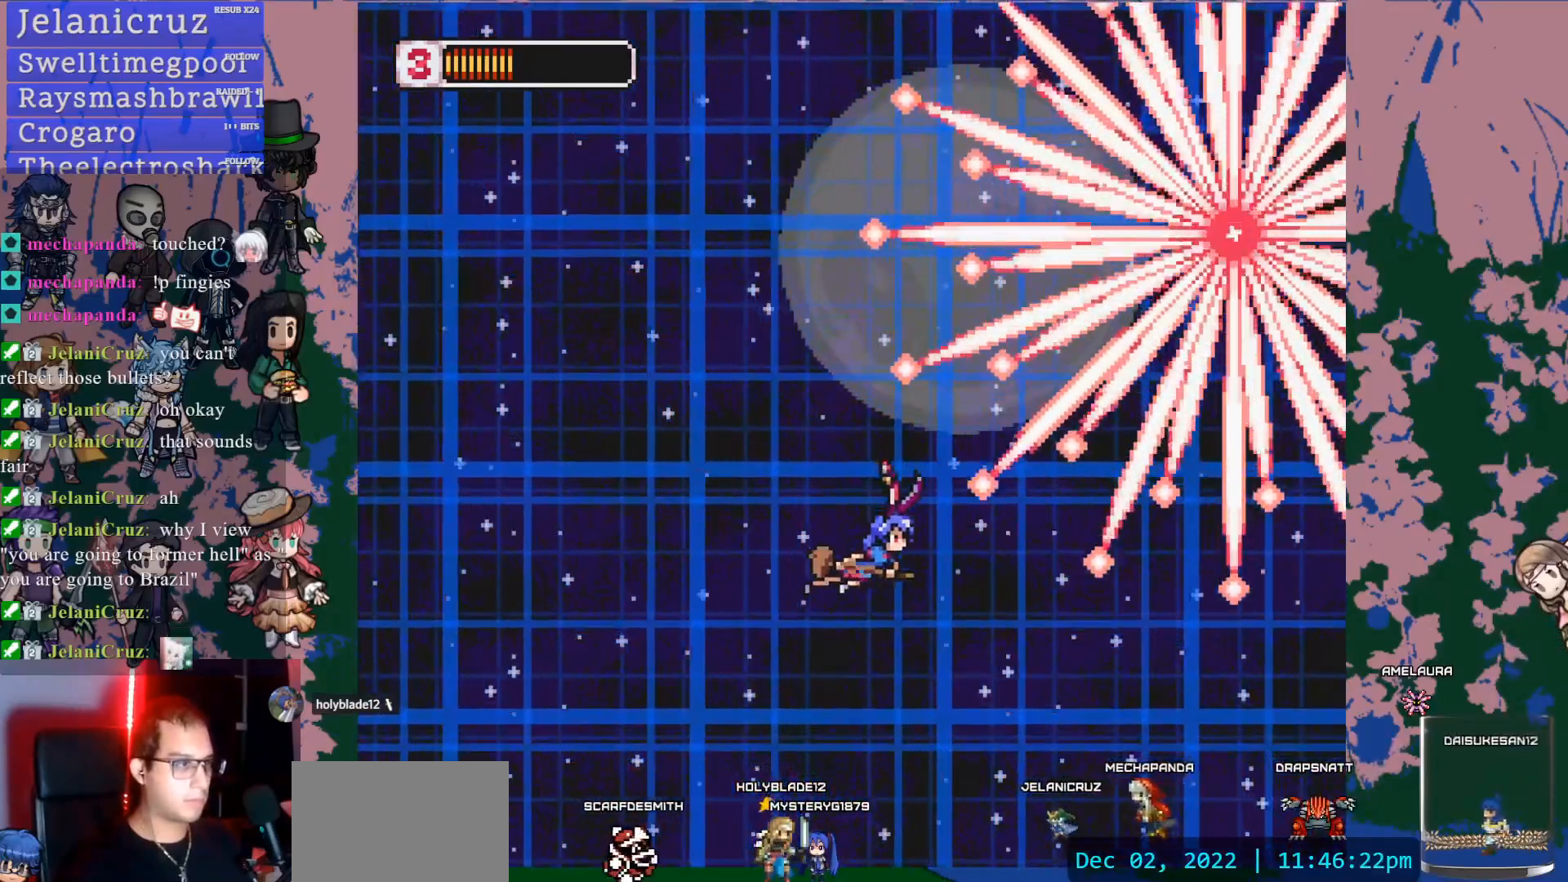
{"buttons": [], "left_stick": "center", "right_stick": "center", "events": [[67, "DPAD_LEFT", "down"], [250, "DPAD_LEFT", "up"]]}
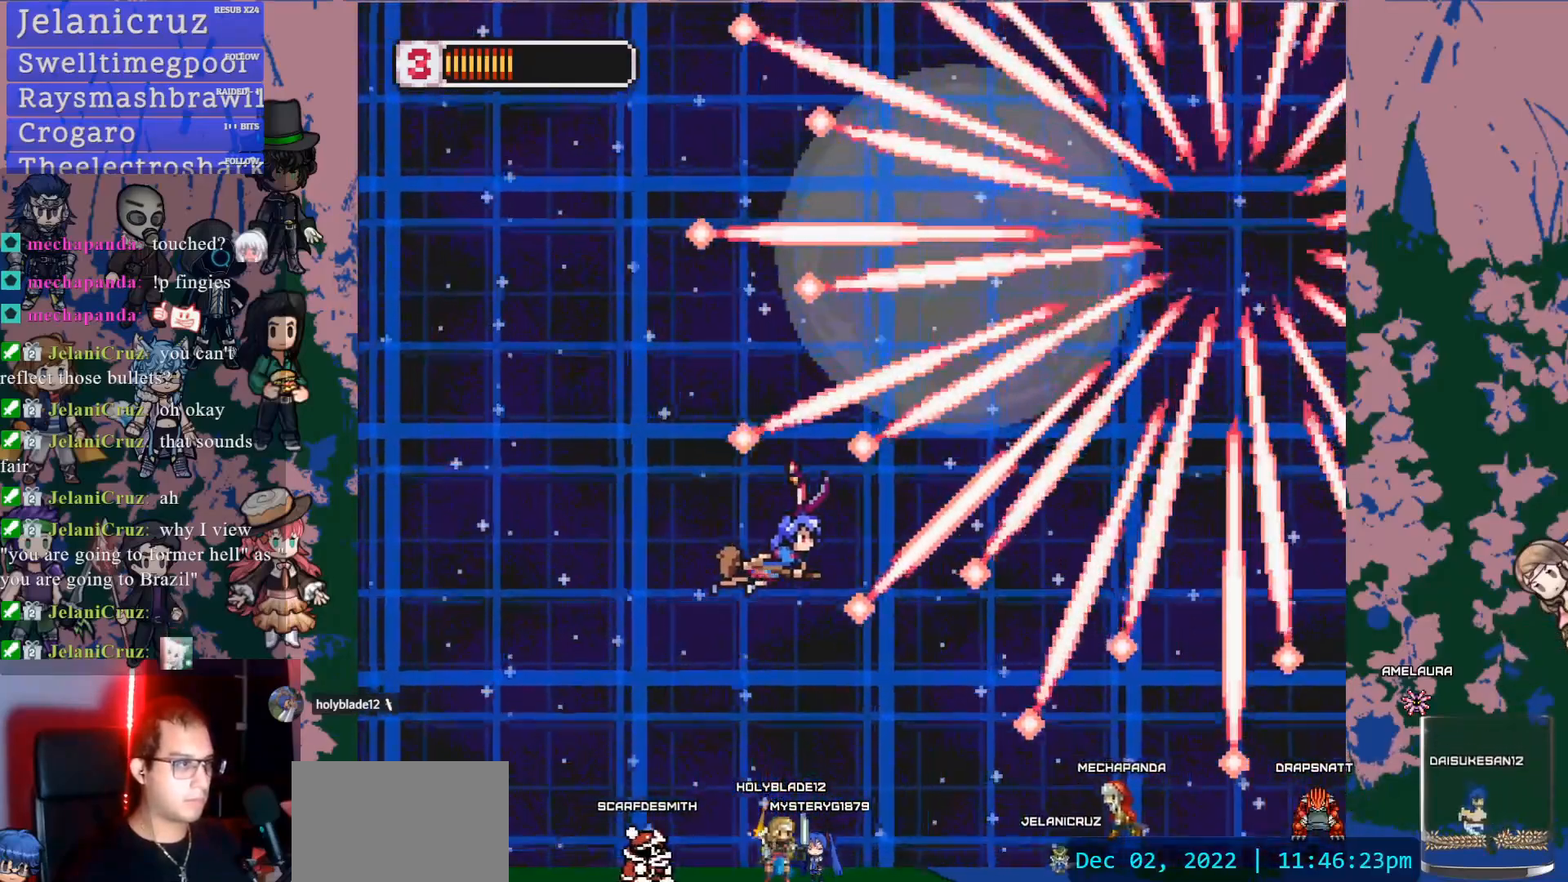
{"buttons": ["L1"], "left_stick": "center", "right_stick": "center", "events": [[267, "L1", "down"]]}
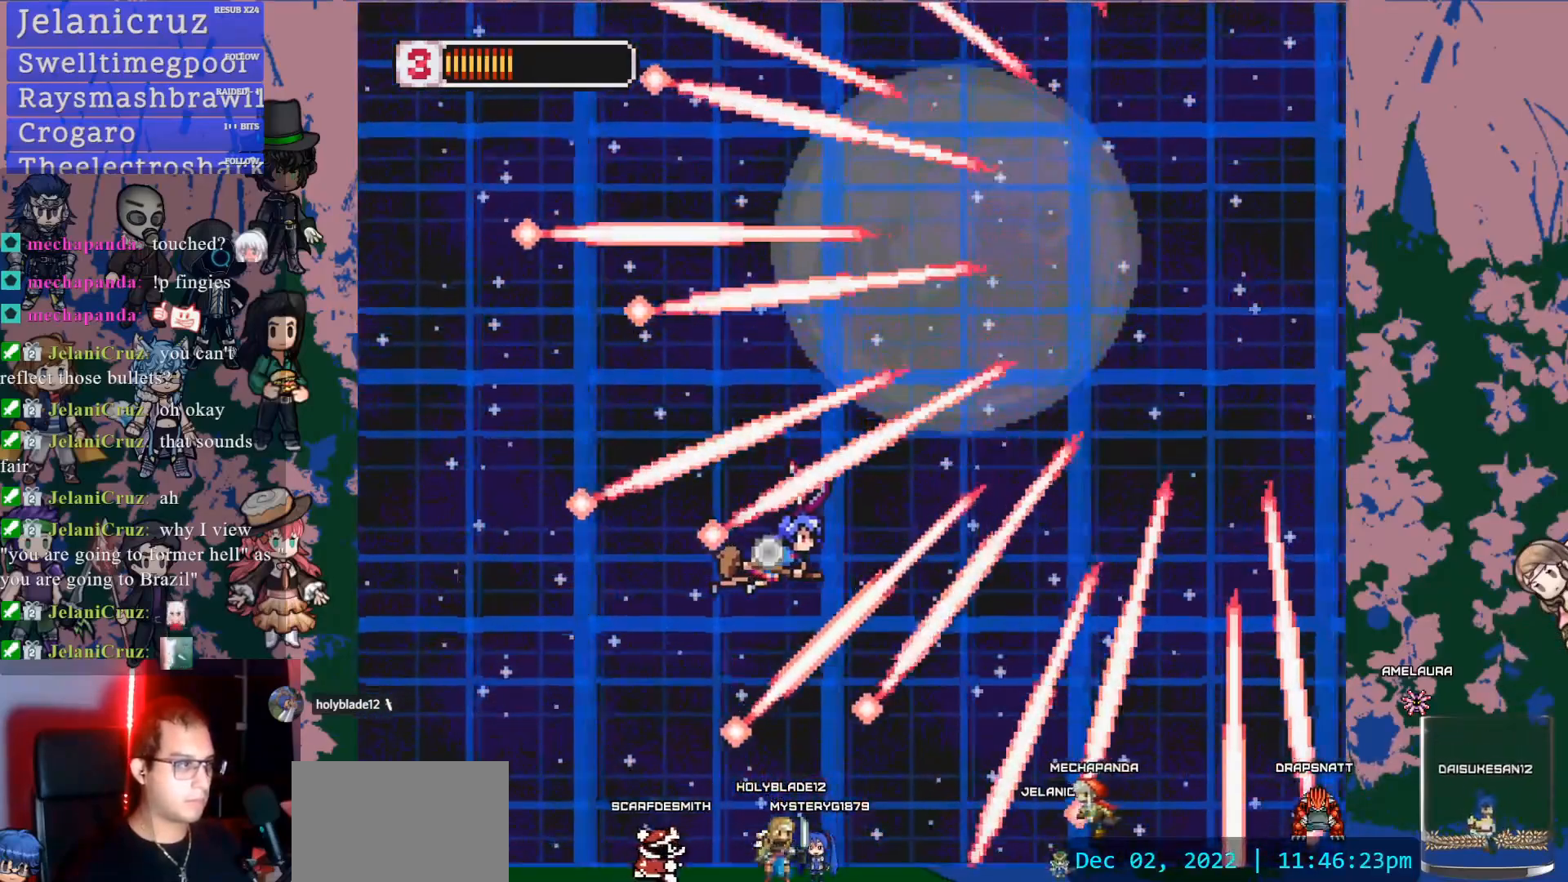
{"buttons": ["L1"], "left_stick": "center", "right_stick": "center", "events": [[100, "DPAD_DOWN", "down"], [233, "DPAD_DOWN", "up"]]}
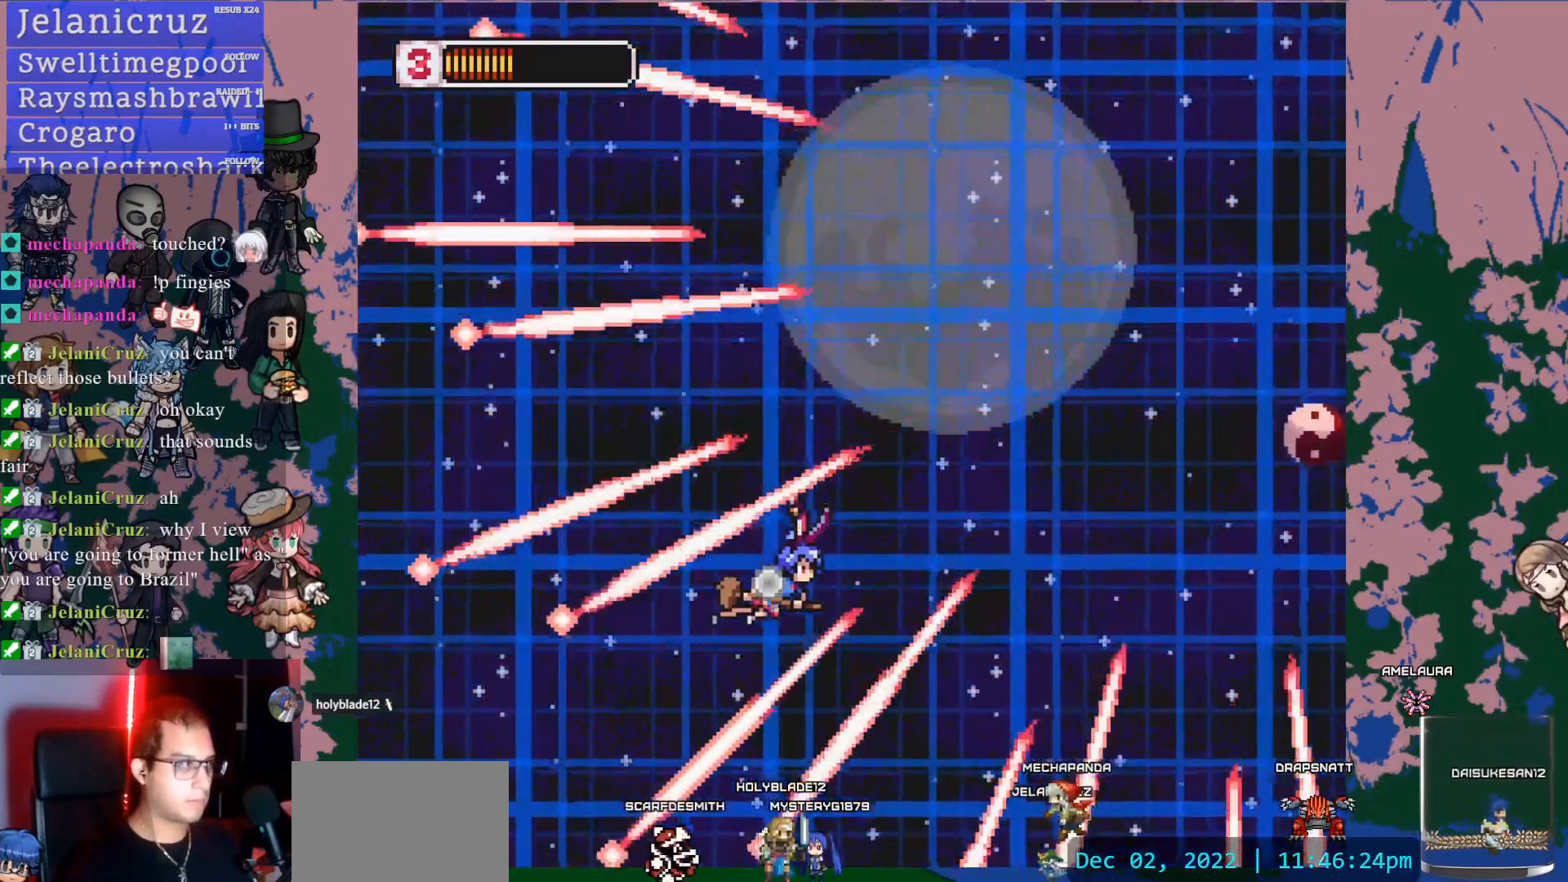
{"buttons": ["SQUARE", "DPAD_UP", "DPAD_RIGHT"], "left_stick": "center", "right_stick": "center", "events": [[133, "L1", "up"], [167, "DPAD_RIGHT", "down"], [300, "DPAD_UP", "down"], [450, "SQUARE", "down"]]}
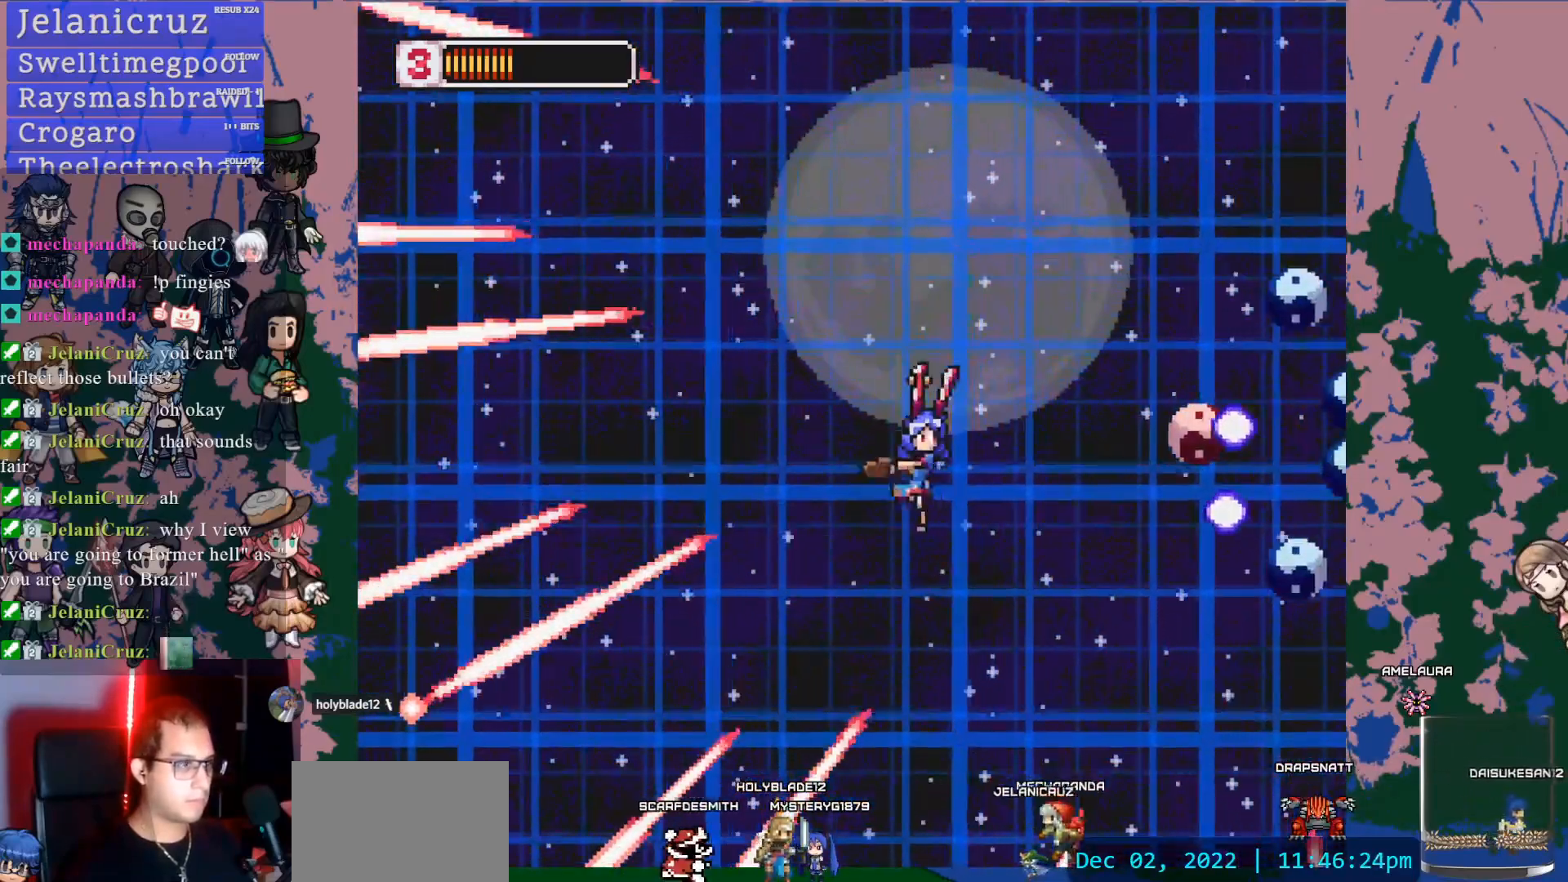
{"buttons": ["SQUARE", "DPAD_DOWN"], "left_stick": "center", "right_stick": "center", "events": [[50, "DPAD_UP", "up"], [83, "DPAD_DOWN", "down"], [83, "DPAD_RIGHT", "up"], [150, "SQUARE", "up"], [433, "SQUARE", "down"]]}
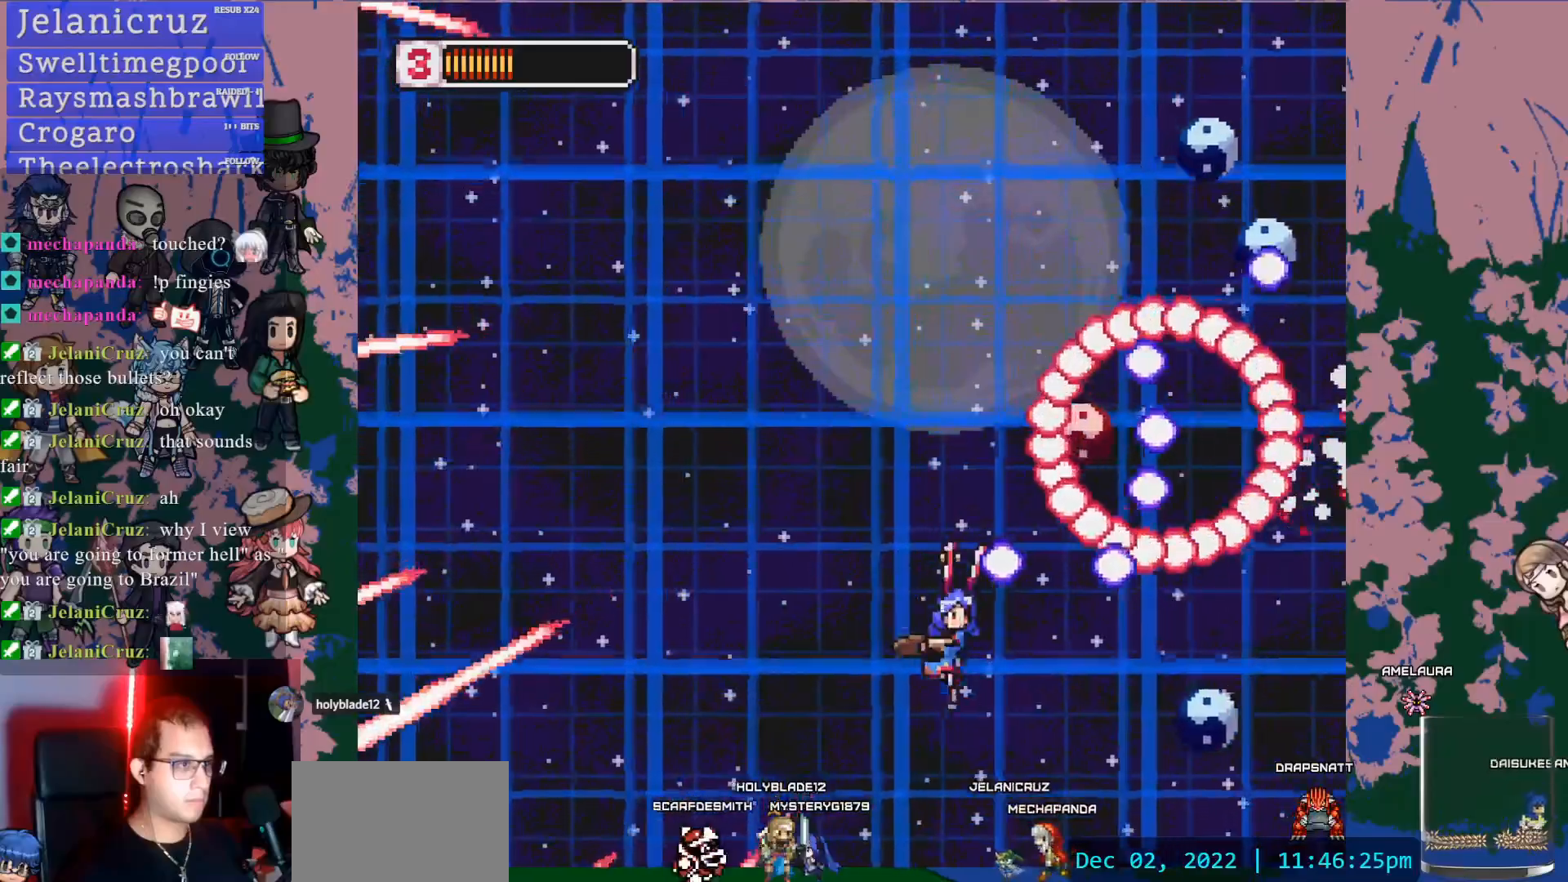
{"buttons": ["SQUARE", "DPAD_LEFT"], "left_stick": "center", "right_stick": "center", "events": [[100, "DPAD_DOWN", "up"], [167, "SQUARE", "up"], [250, "DPAD_DOWN", "down"], [267, "DPAD_LEFT", "down"], [450, "DPAD_DOWN", "up"], [450, "SQUARE", "down"]]}
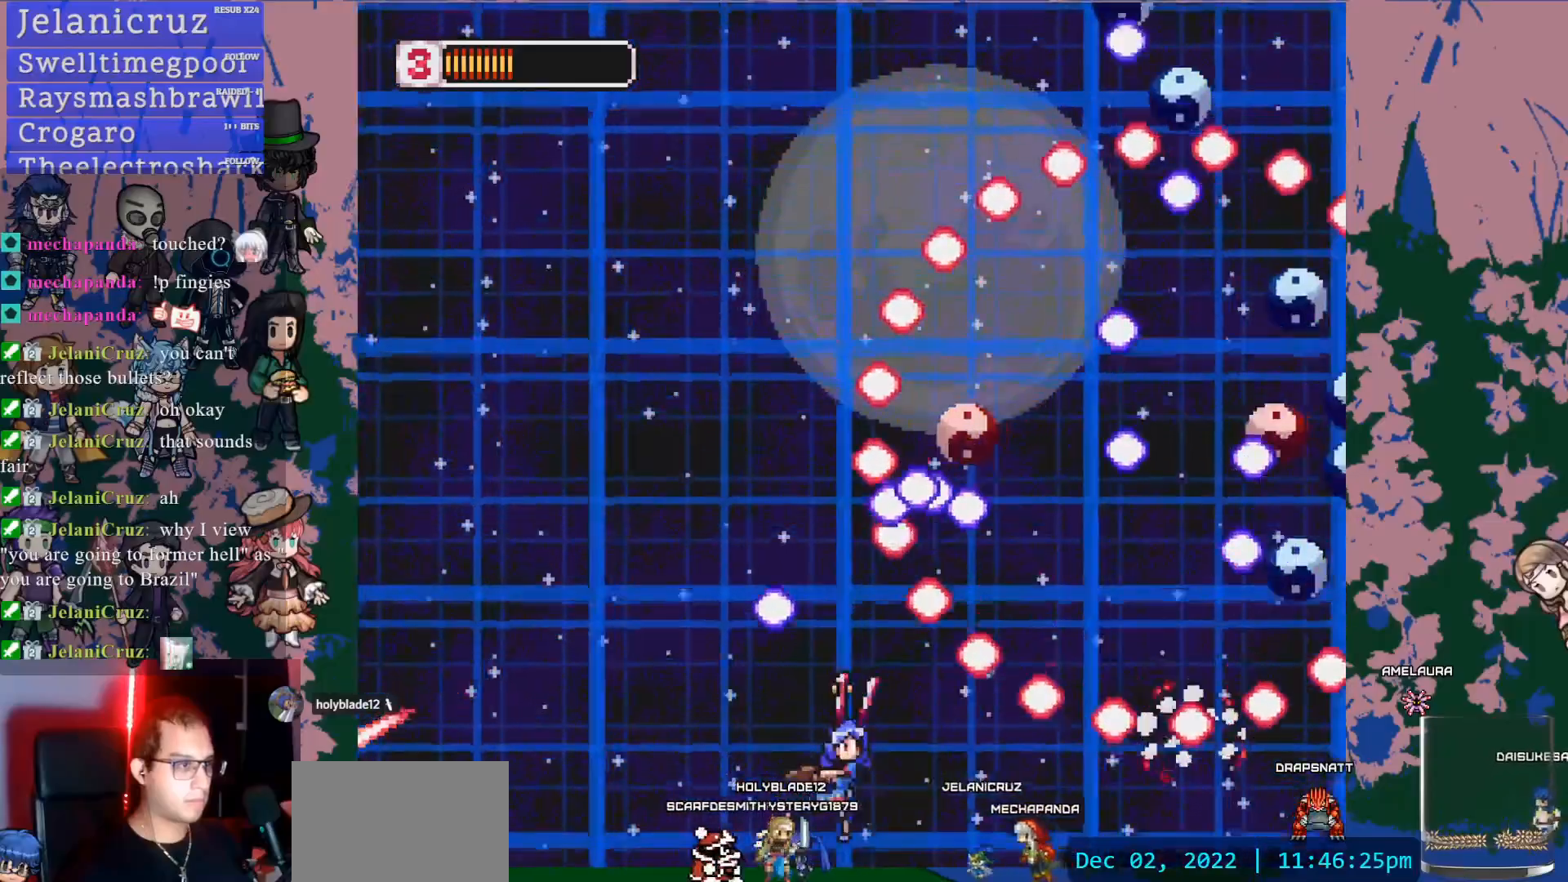
{"buttons": ["SQUARE", "DPAD_LEFT"], "left_stick": "center", "right_stick": "center", "events": [[100, "DPAD_LEFT", "up"], [200, "SQUARE", "up"], [283, "DPAD_LEFT", "down"], [433, "SQUARE", "down"]]}
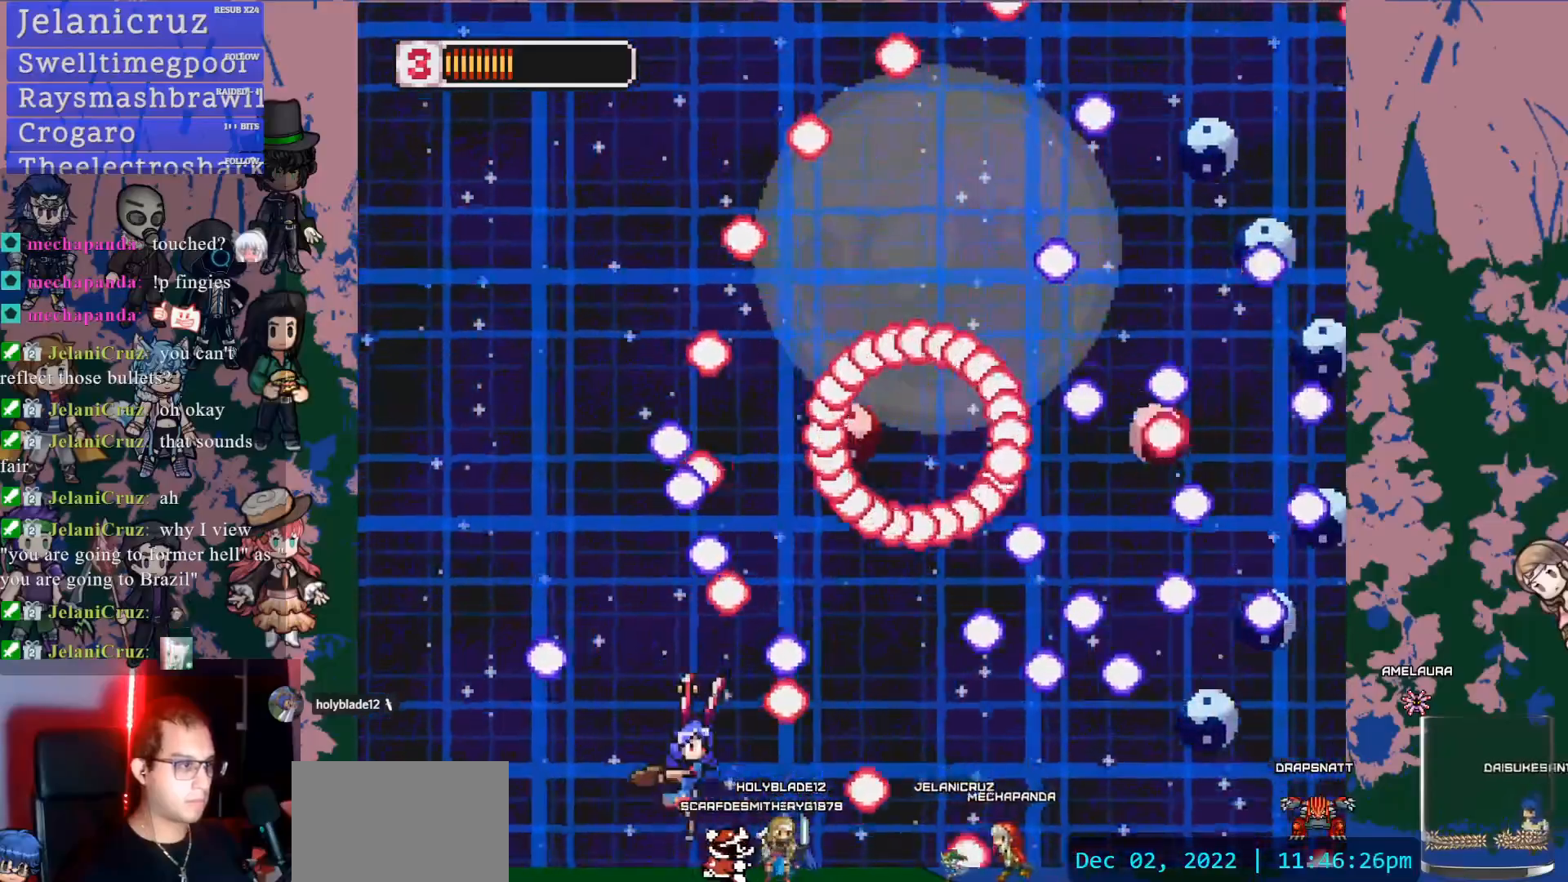
{"buttons": ["SQUARE", "DPAD_UP", "DPAD_LEFT"], "left_stick": "center", "right_stick": "center", "events": [[67, "DPAD_LEFT", "up"], [150, "DPAD_LEFT", "down"], [167, "SQUARE", "up"], [217, "DPAD_LEFT", "up"], [283, "DPAD_LEFT", "down"], [350, "SQUARE", "down"], [500, "DPAD_UP", "down"]]}
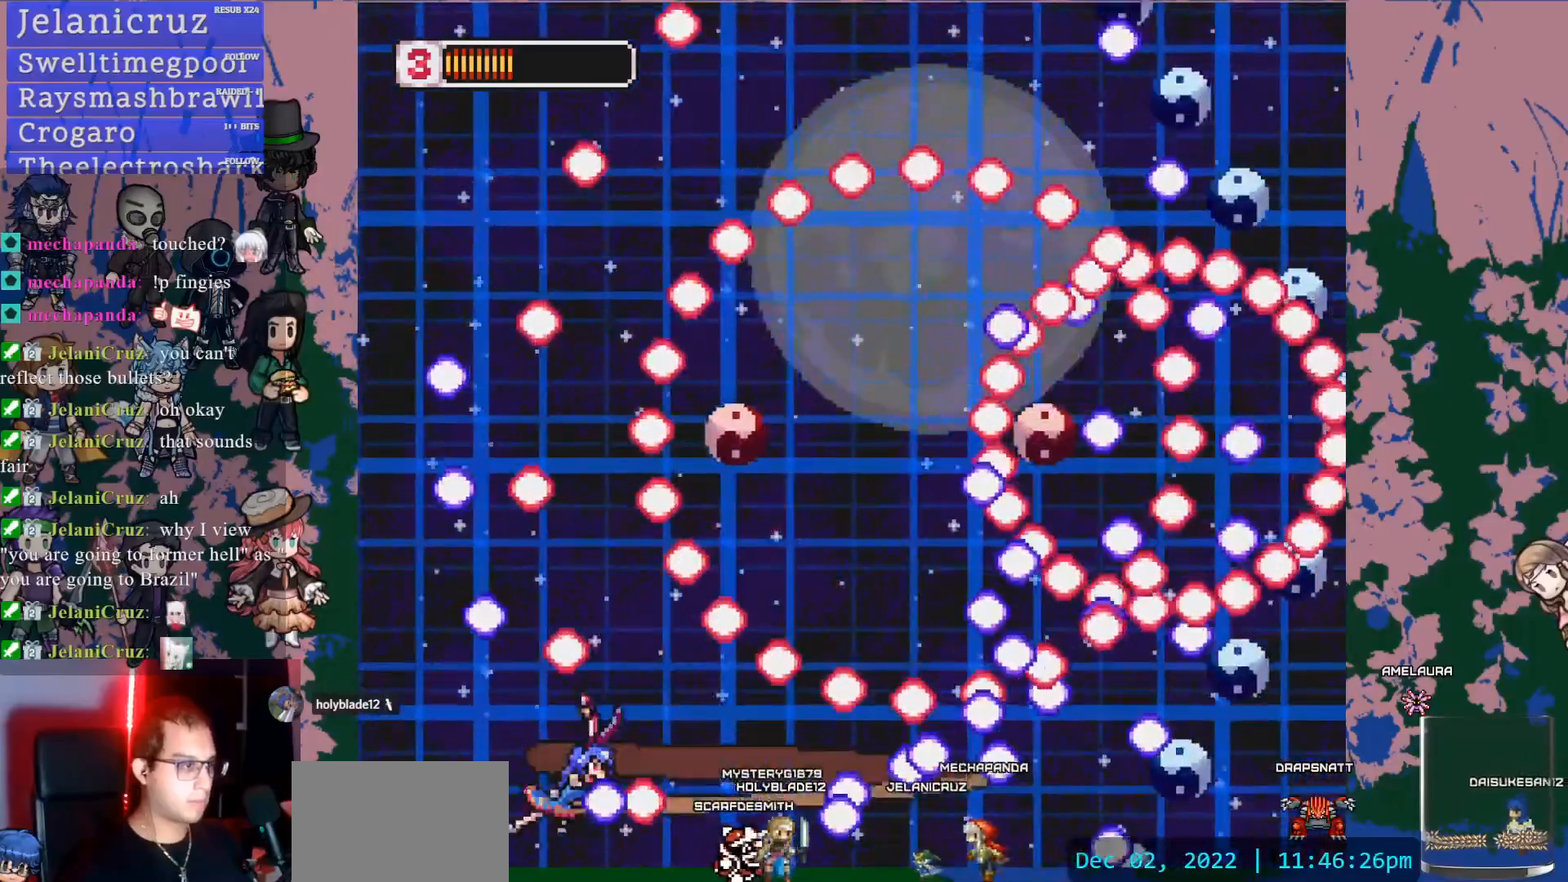
{"buttons": [], "left_stick": "center", "right_stick": "center", "events": [[67, "DPAD_LEFT", "up"], [67, "SQUARE", "up"], [83, "DPAD_UP", "up"], [250, "SQUARE", "down"], [267, "DPAD_UP", "down"], [317, "DPAD_LEFT", "down"], [400, "SQUARE", "up"], [433, "DPAD_LEFT", "up"], [450, "DPAD_UP", "up"]]}
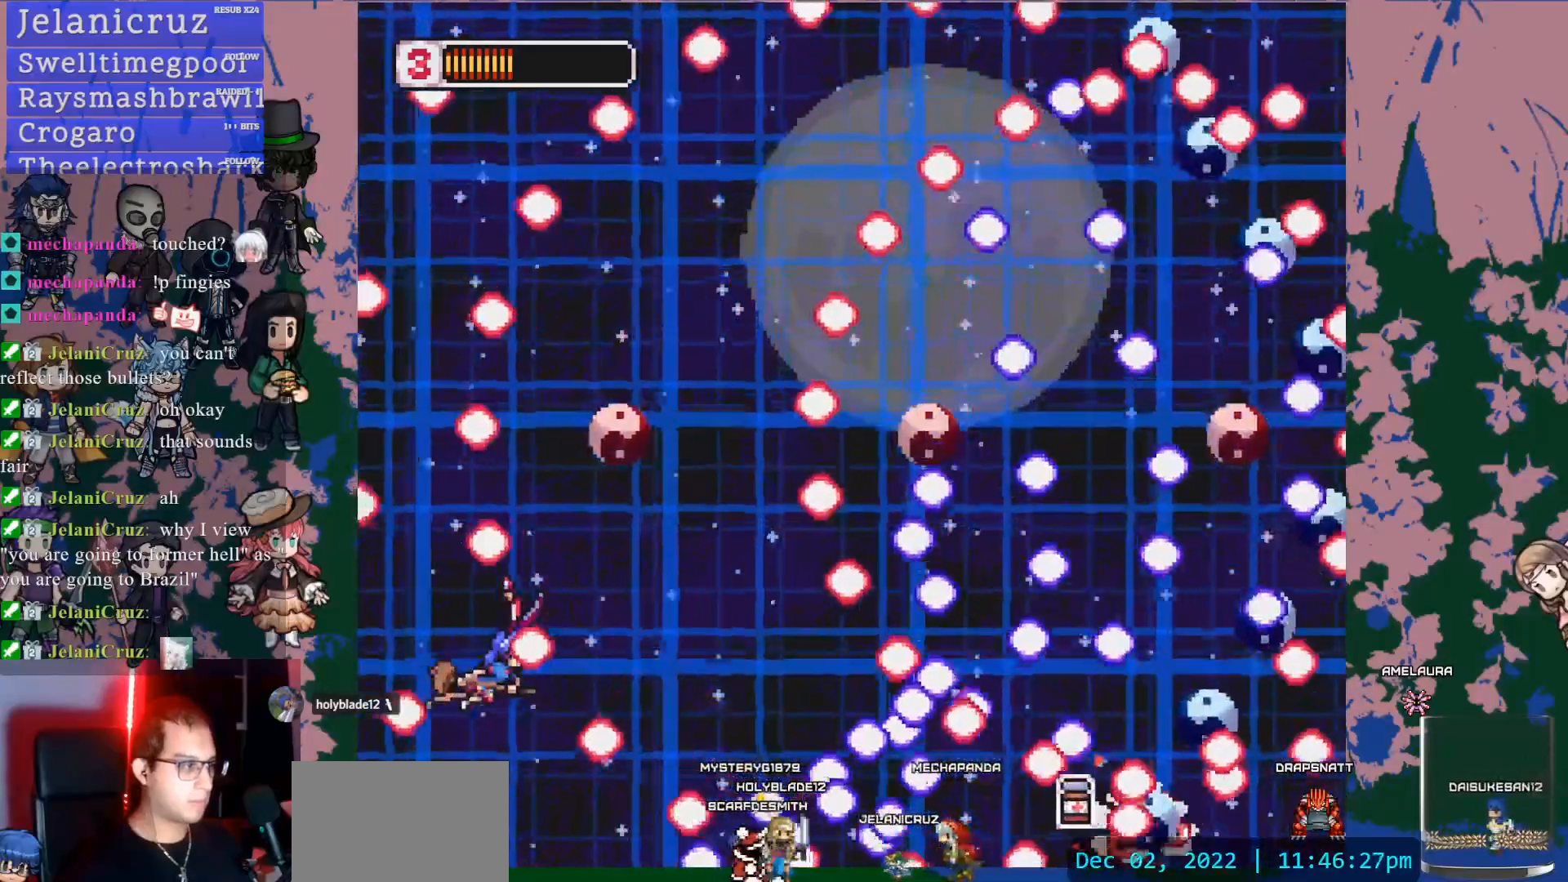
{"buttons": ["L1"], "left_stick": "center", "right_stick": "center", "events": [[50, "L1", "down"], [200, "SQUARE", "down"], [383, "SQUARE", "up"]]}
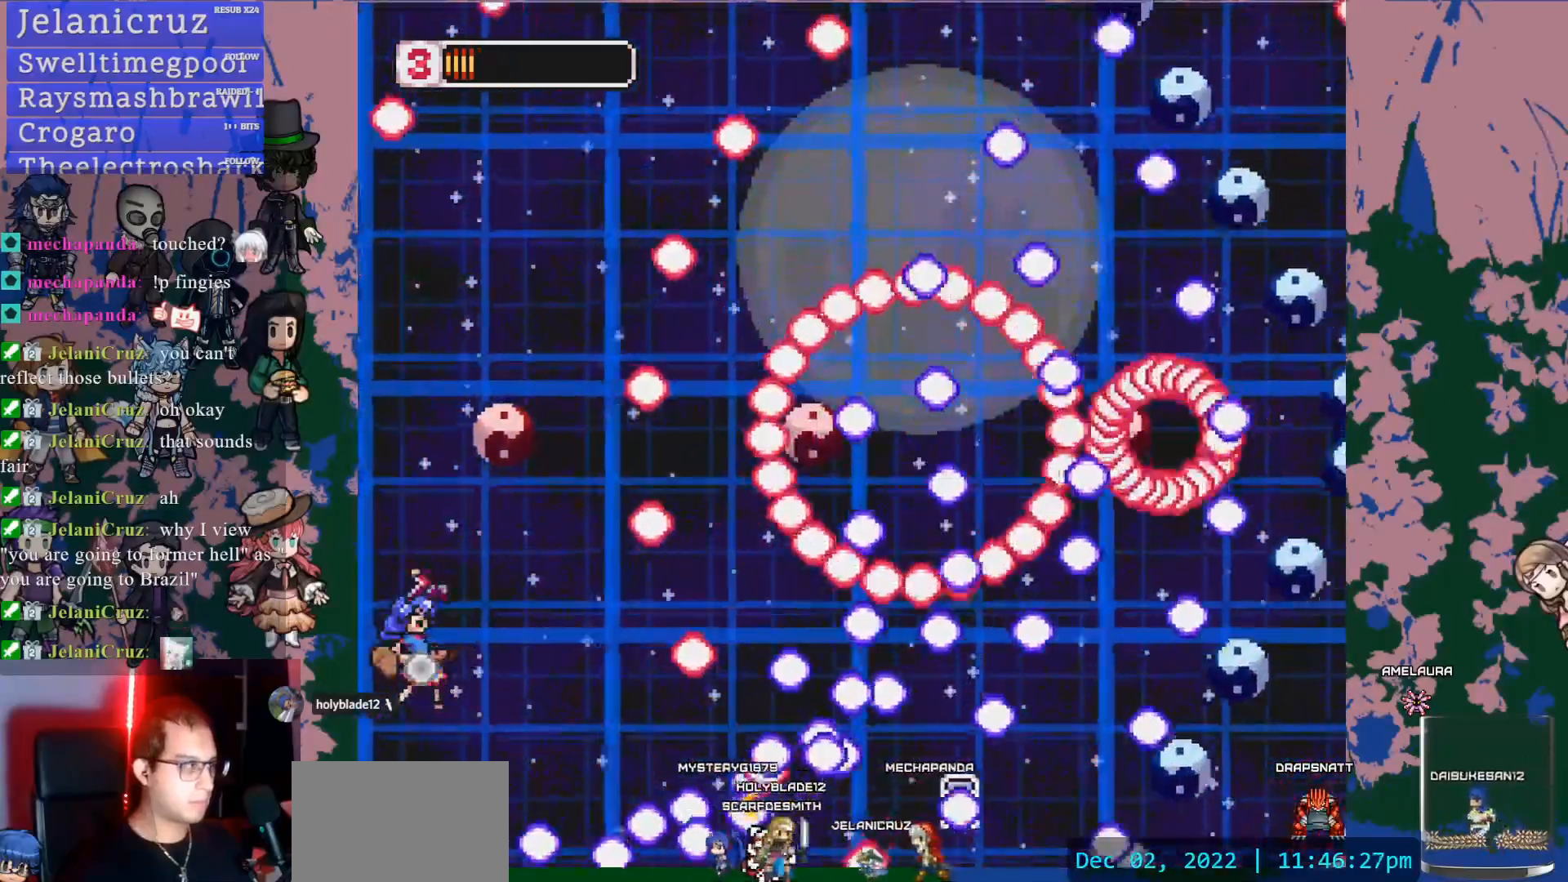
{"buttons": ["DPAD_DOWN", "DPAD_RIGHT"], "left_stick": "center", "right_stick": "center", "events": [[67, "DPAD_RIGHT", "down"], [150, "SQUARE", "down"], [217, "DPAD_UP", "down"], [283, "SQUARE", "up"], [350, "SQUARE", "down"], [383, "DPAD_UP", "up"], [400, "L1", "up"], [433, "SQUARE", "up"], [500, "DPAD_DOWN", "down"]]}
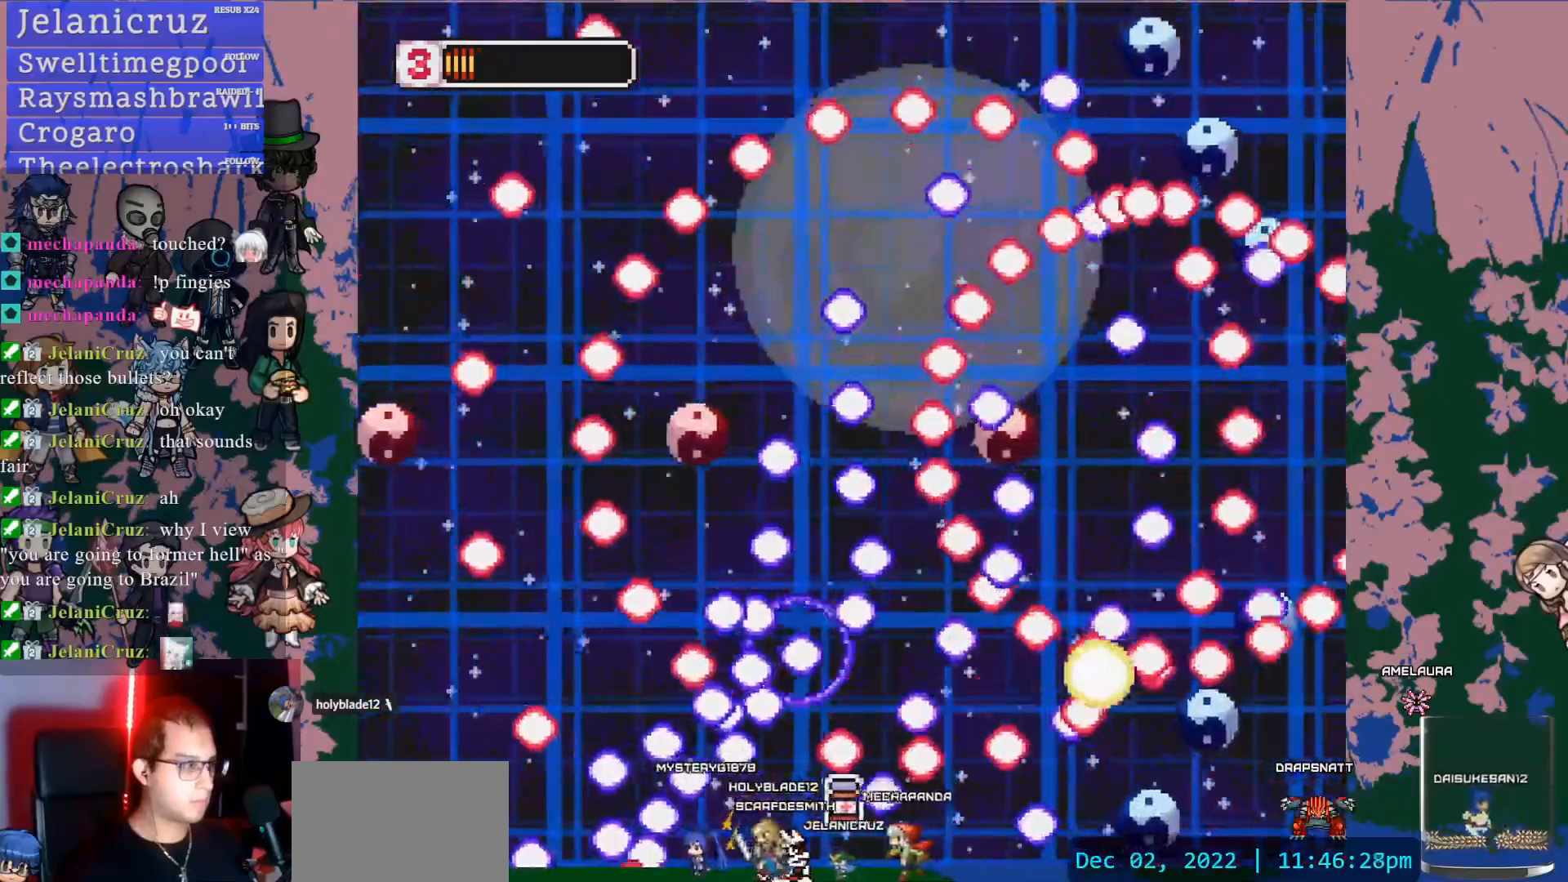
{"buttons": ["SQUARE"], "left_stick": "center", "right_stick": "center", "events": [[350, "DPAD_DOWN", "up"], [450, "SQUARE", "down"], [500, "DPAD_RIGHT", "up"]]}